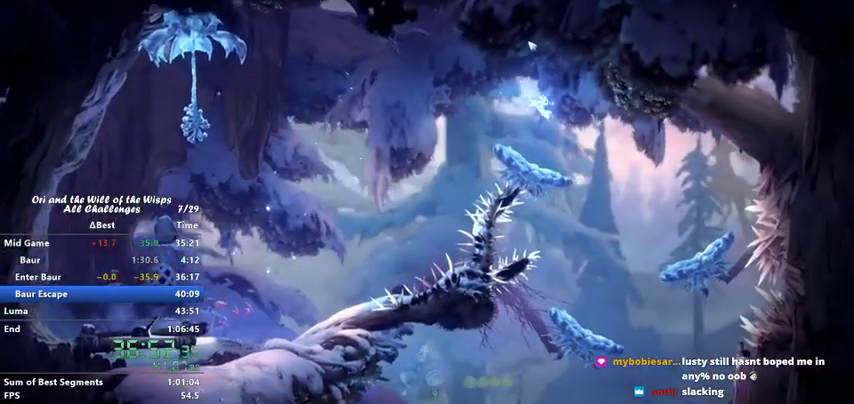
Gameplay with keyboard; each line is a JSON object with the keys held at the frame after it. "events" lists presses ("down") and releases ("up") of "ability1", "ability2", "ability3", "bash", "dash", "down", "feather", "grapple", "jump", "left", "right" and "up" between this image and that frame as [ms after this image, input, new state], when the widget could be followed in between. No other keys are recorded. Mouse input is not recorded. Key names are as the overlay labels them; some are game actions (e.g. jump) rather than physical keys.
{"keys": ["left"], "events": [[167, "right", "up"], [267, "left", "down"]]}
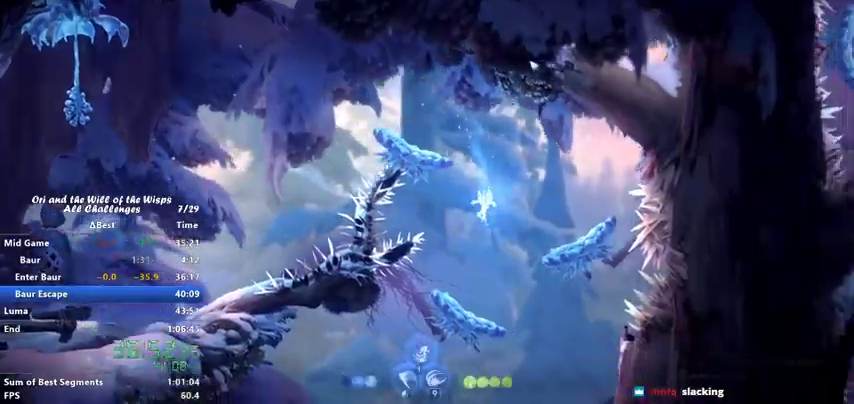
{"keys": ["left"], "events": []}
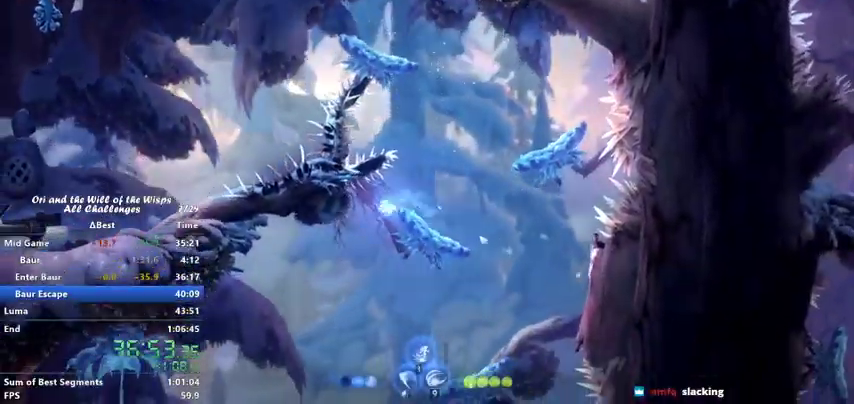
{"keys": ["left"], "events": []}
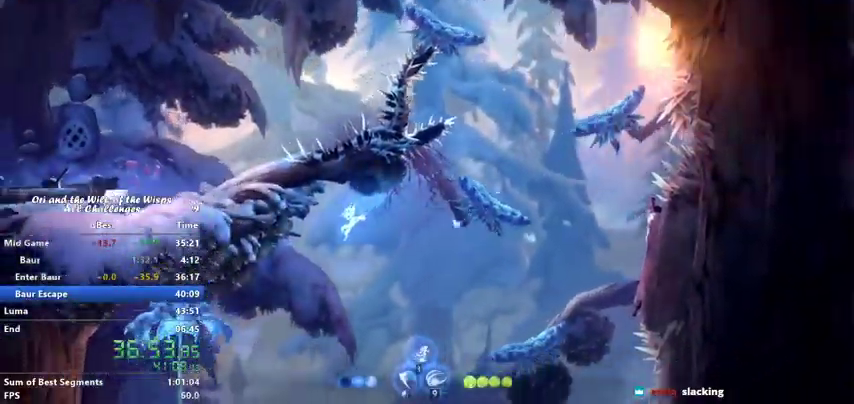
{"keys": [], "events": [[400, "left", "up"]]}
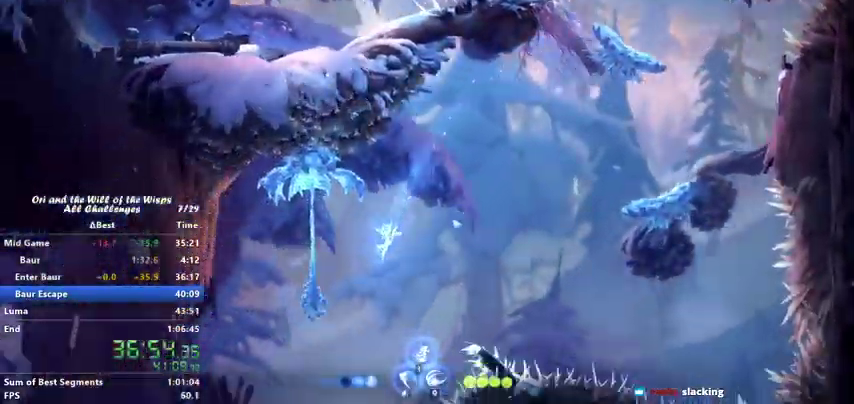
{"keys": ["right"], "events": [[67, "left", "down"], [233, "left", "up"], [367, "right", "down"]]}
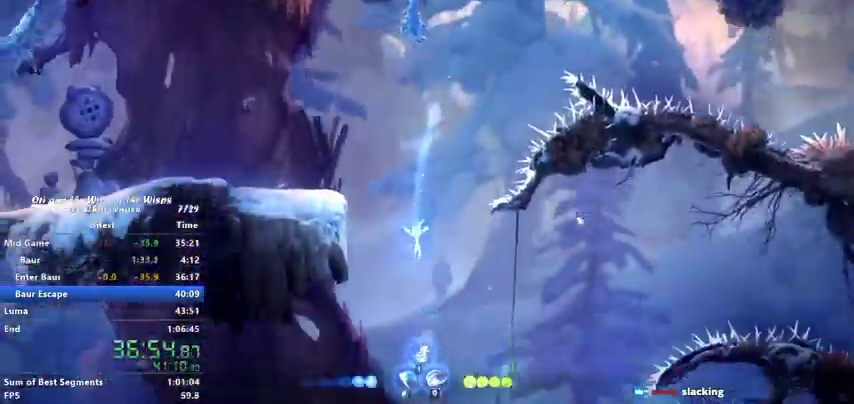
{"keys": ["ability2", "right"], "events": [[100, "dash", "down"], [233, "dash", "up"], [300, "jump", "down"], [433, "ability2", "down"], [467, "jump", "up"]]}
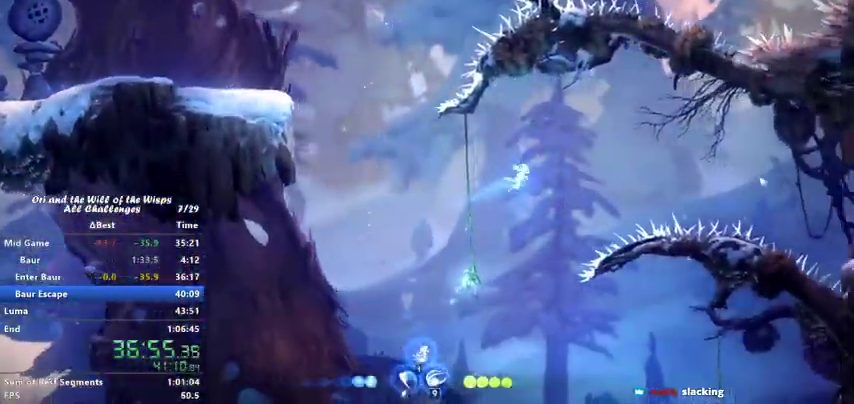
{"keys": ["dash", "right"], "events": [[33, "ability2", "up"], [500, "dash", "down"]]}
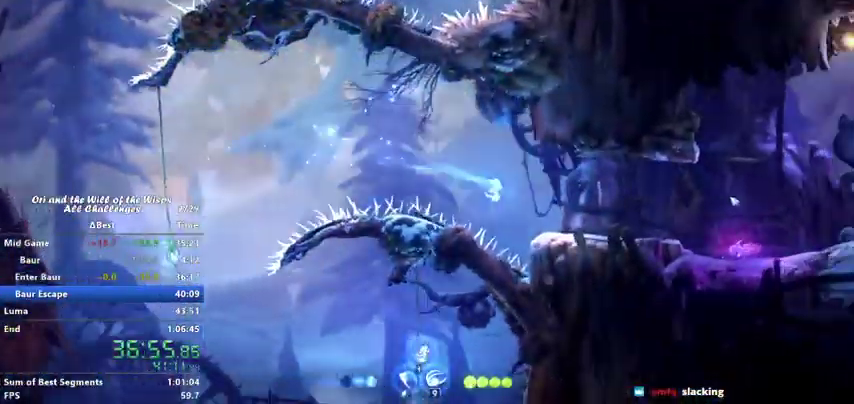
{"keys": ["right"], "events": [[167, "dash", "up"]]}
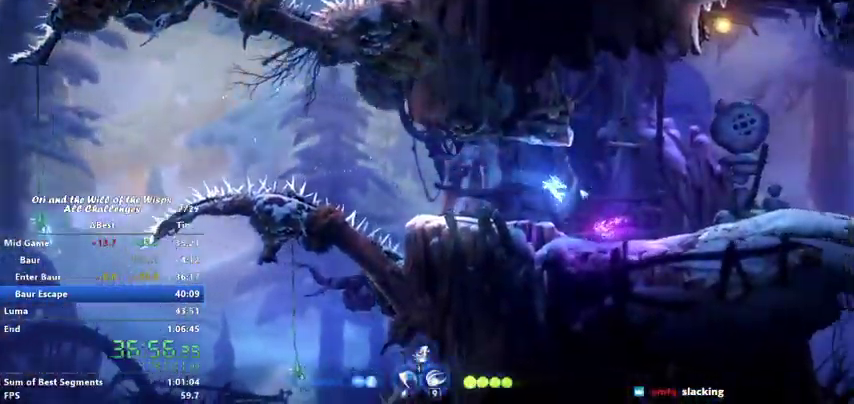
{"keys": [], "events": [[67, "bash", "down"], [167, "right", "up"], [367, "bash", "up"]]}
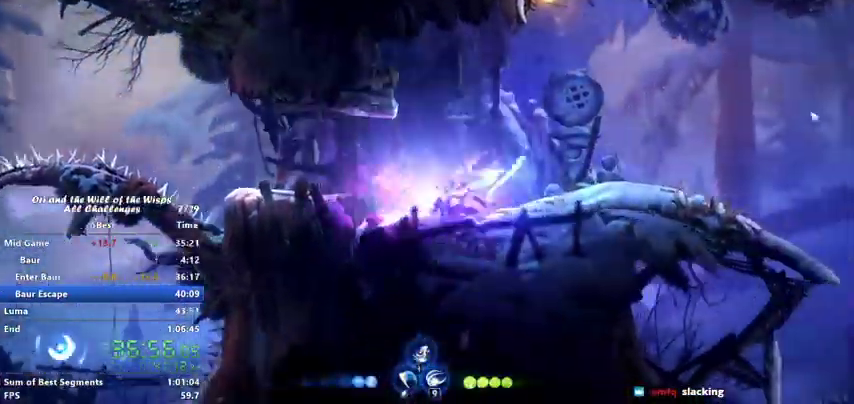
{"keys": [], "events": [[267, "ability2", "down"], [367, "ability2", "up"]]}
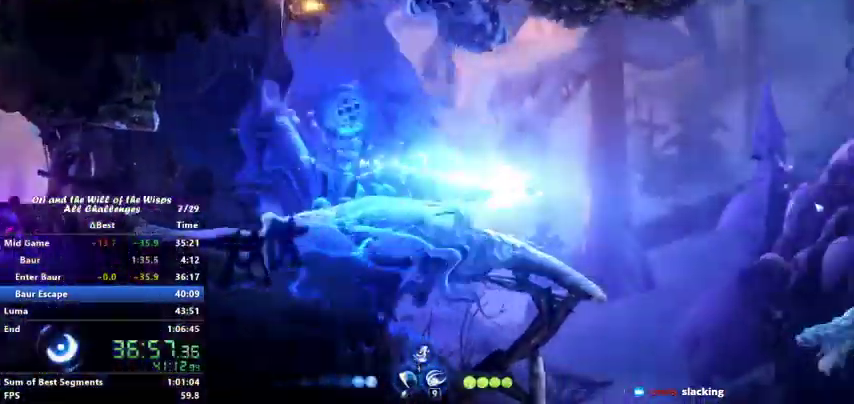
{"keys": [], "events": []}
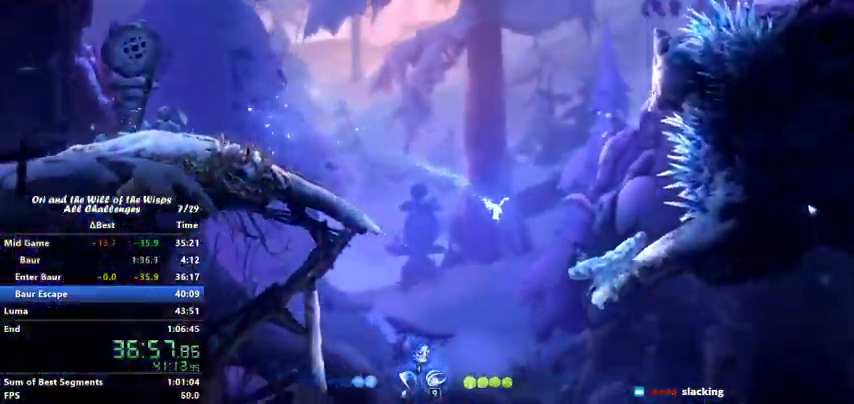
{"keys": ["right"], "events": [[100, "right", "down"]]}
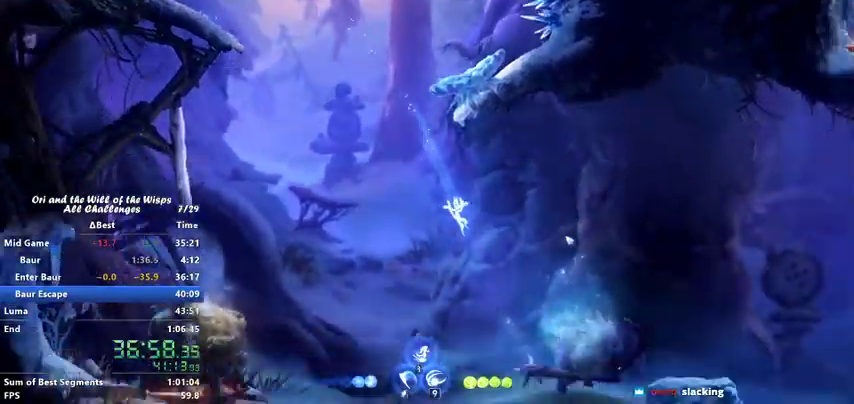
{"keys": ["bash", "right"], "events": [[333, "jump", "down"], [467, "bash", "down"], [467, "jump", "up"]]}
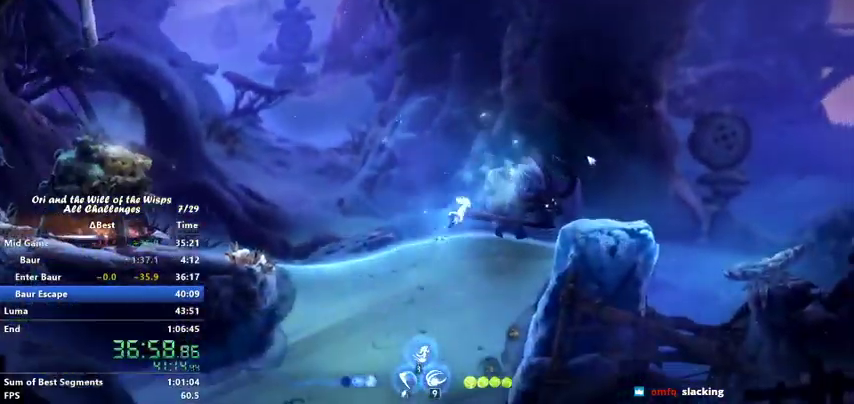
{"keys": [], "events": [[67, "right", "up"], [233, "bash", "up"]]}
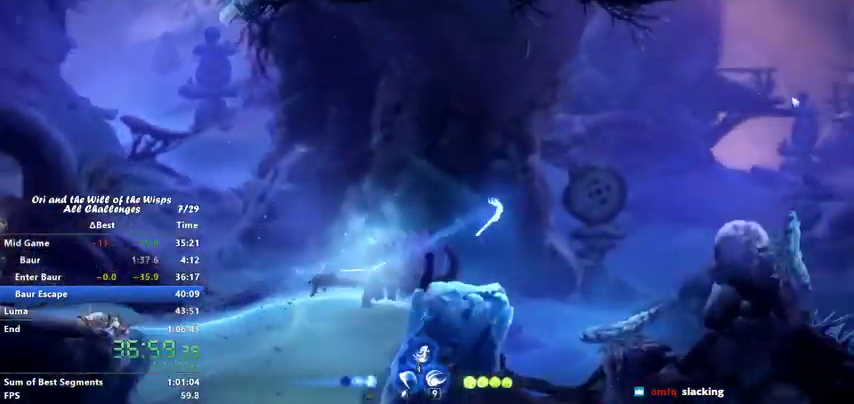
{"keys": [], "events": [[100, "ability2", "down"], [167, "ability2", "up"]]}
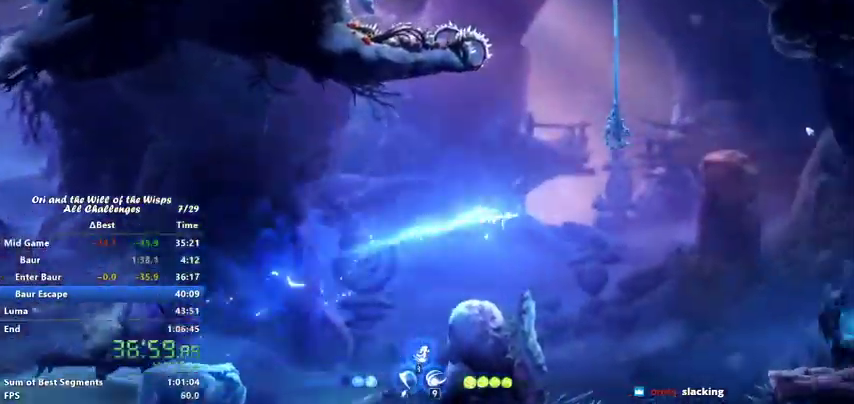
{"keys": [], "events": []}
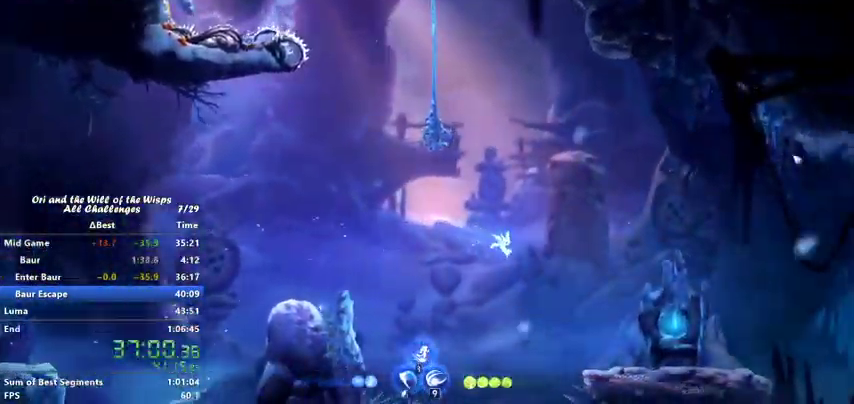
{"keys": ["feather"], "events": [[67, "feather", "down"]]}
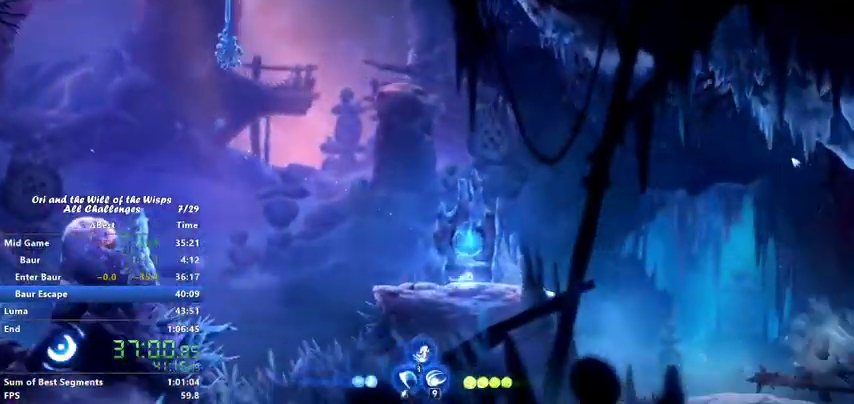
{"keys": ["dash", "right"], "events": [[300, "feather", "up"], [367, "right", "down"], [467, "dash", "down"]]}
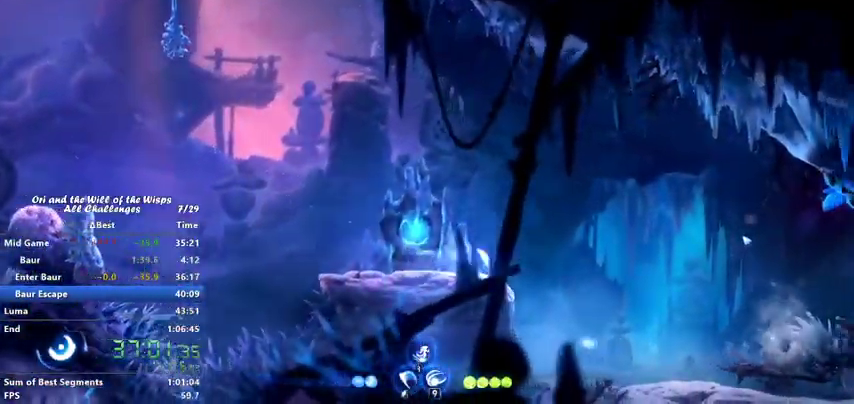
{"keys": ["right"], "events": [[33, "dash", "up"], [133, "jump", "down"], [200, "jump", "up"], [400, "ability2", "down"], [500, "ability2", "up"]]}
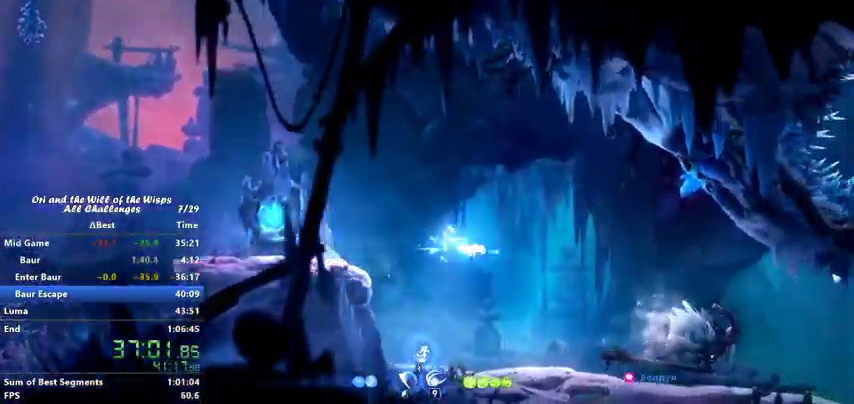
{"keys": ["right"], "events": []}
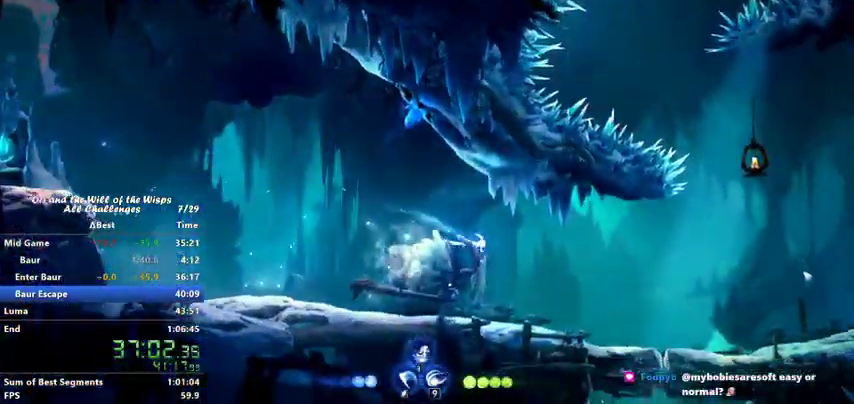
{"keys": ["dash", "right"], "events": [[433, "dash", "down"]]}
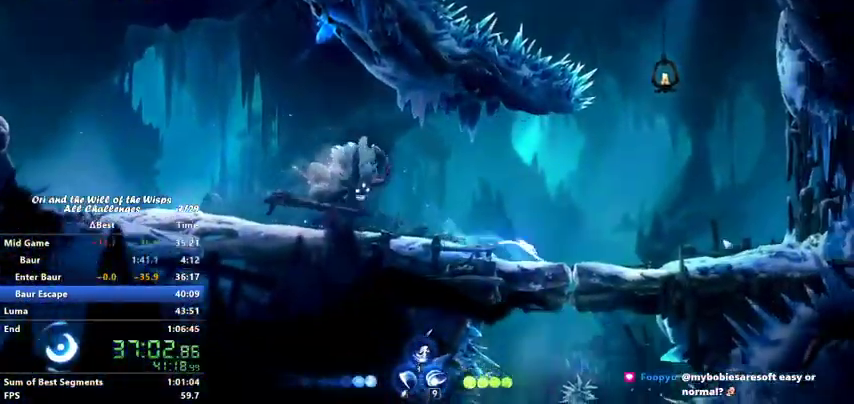
{"keys": ["left"], "events": [[67, "dash", "up"], [467, "right", "up"], [500, "left", "down"]]}
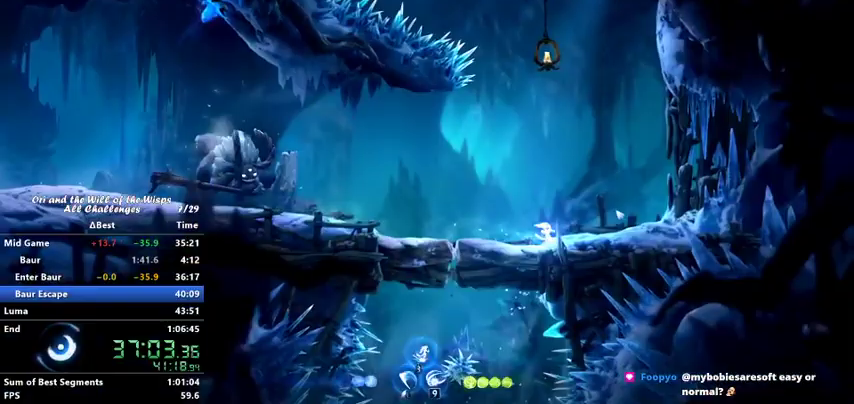
{"keys": [], "events": [[167, "ability1", "down"], [167, "ability3", "down"], [167, "up", "down"], [200, "up", "up"], [233, "ability1", "up"], [233, "ability3", "up"], [400, "left", "up"]]}
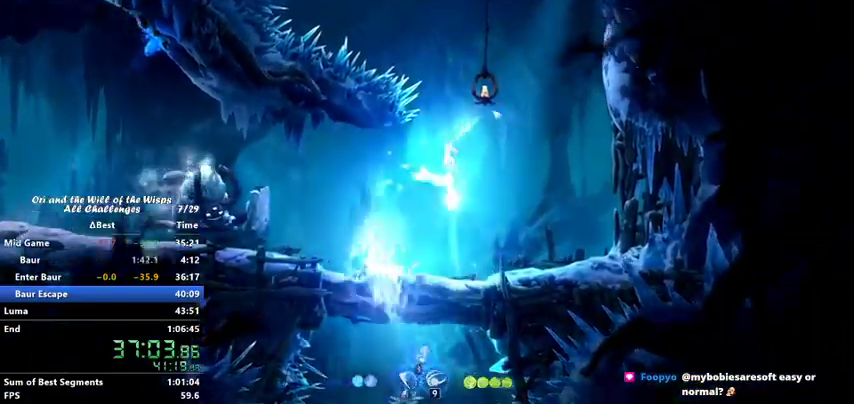
{"keys": ["ability2"], "events": [[200, "left", "down"], [433, "ability2", "down"], [433, "left", "up"]]}